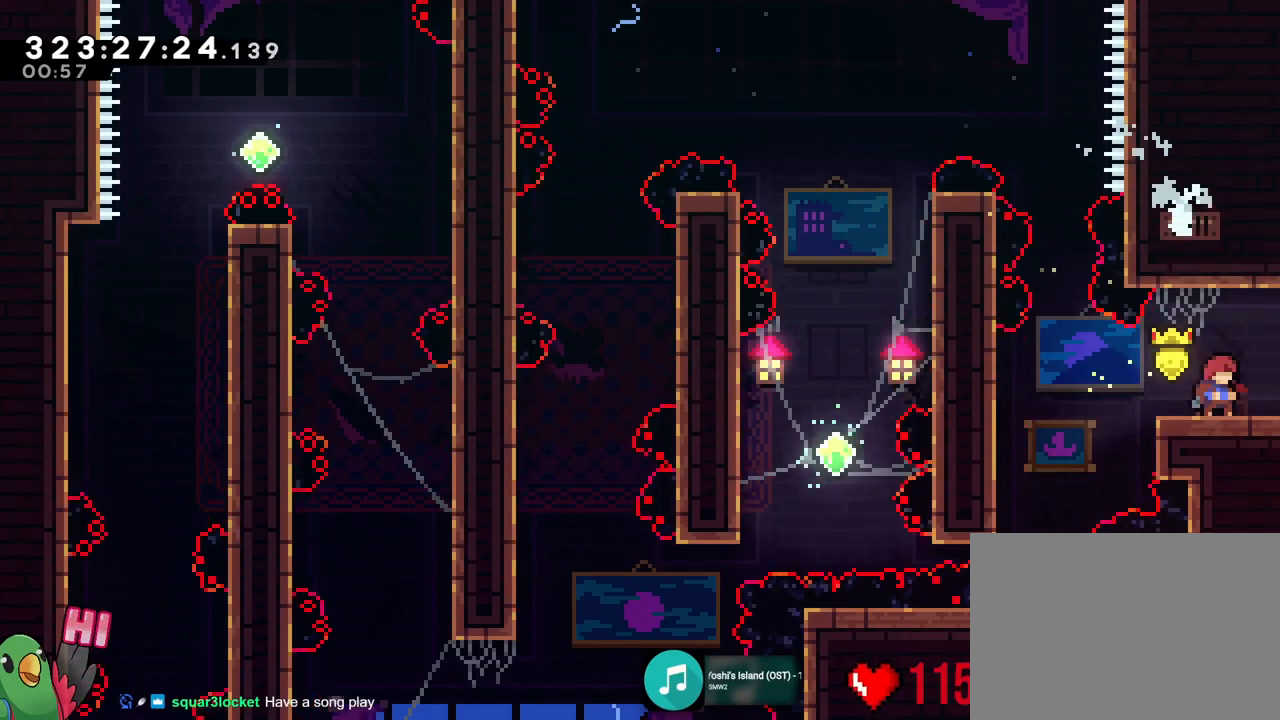
Gameplay with a controller (Nintendo layout); each line is a JSON object with the inputs held at the frame after it. "events" lists button and stick changes between this image and that frame as [ms after this image, input, new state], when the widget could be followed in between. Not read: HOME L3 R2 R3 SELECT.
{"buttons": ["R1"], "left_stick": "center", "right_stick": "center", "events": []}
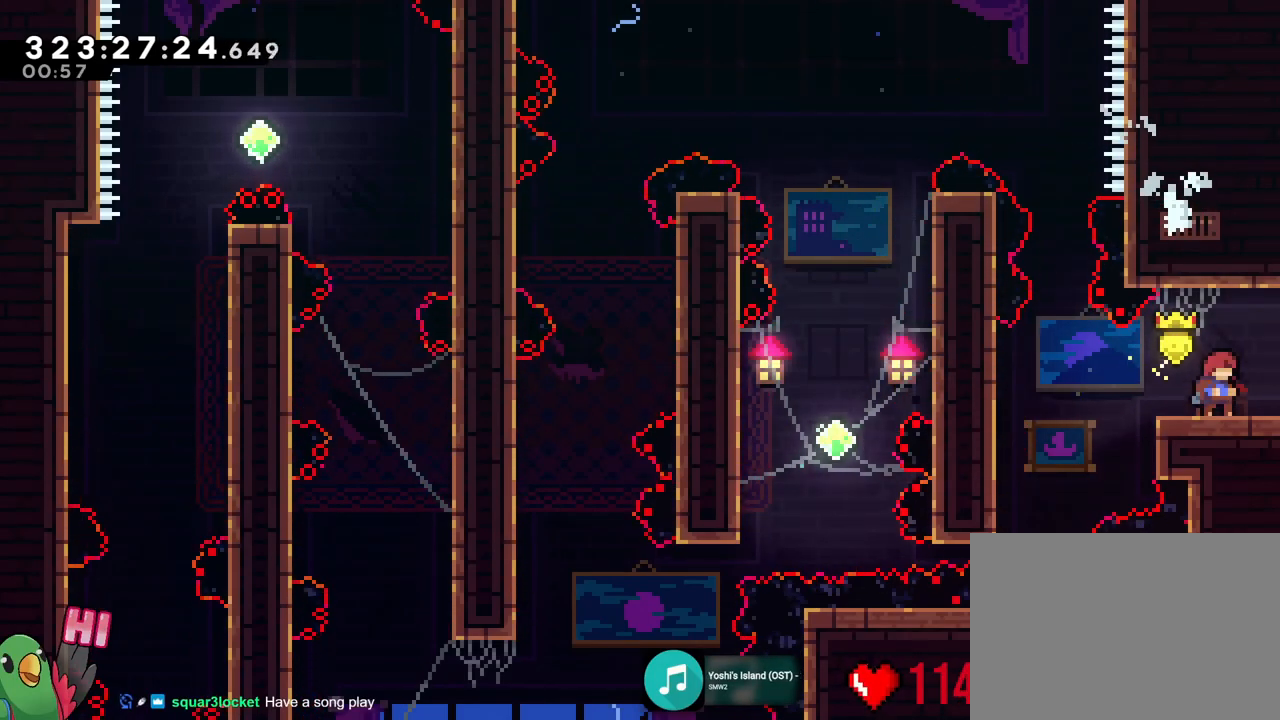
{"buttons": [], "left_stick": "center", "right_stick": "center", "events": [[83, "R1", "up"]]}
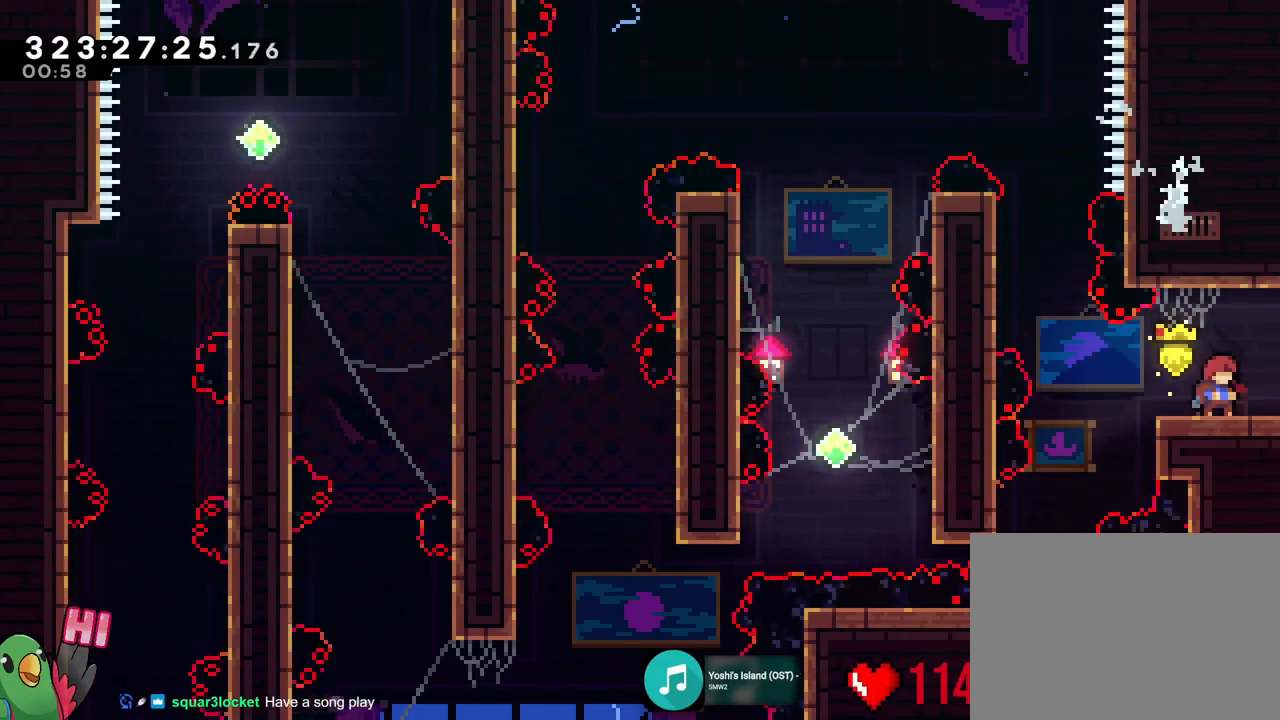
{"buttons": ["R1"], "left_stick": "right", "right_stick": "center", "events": [[17, "R1", "down"], [184, "R1", "up"], [334, "R1", "down"], [434, "left_stick", "right"]]}
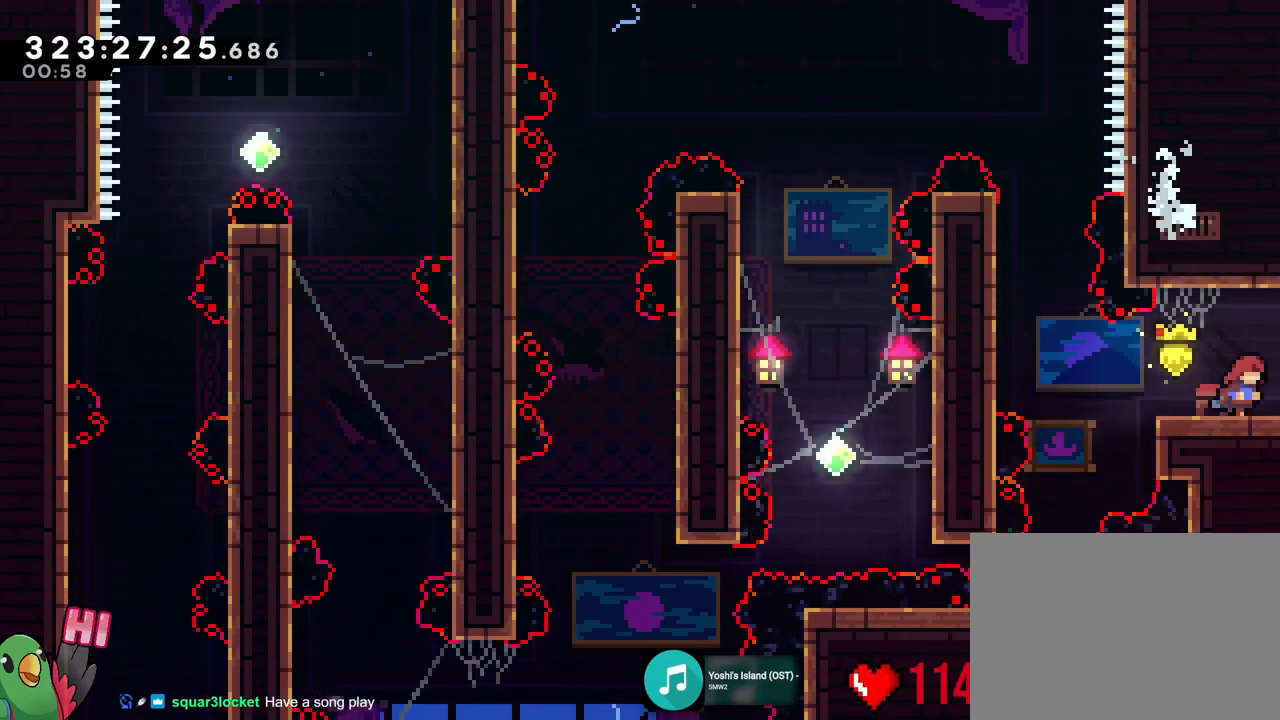
{"buttons": ["R1"], "left_stick": "right", "right_stick": "center", "events": []}
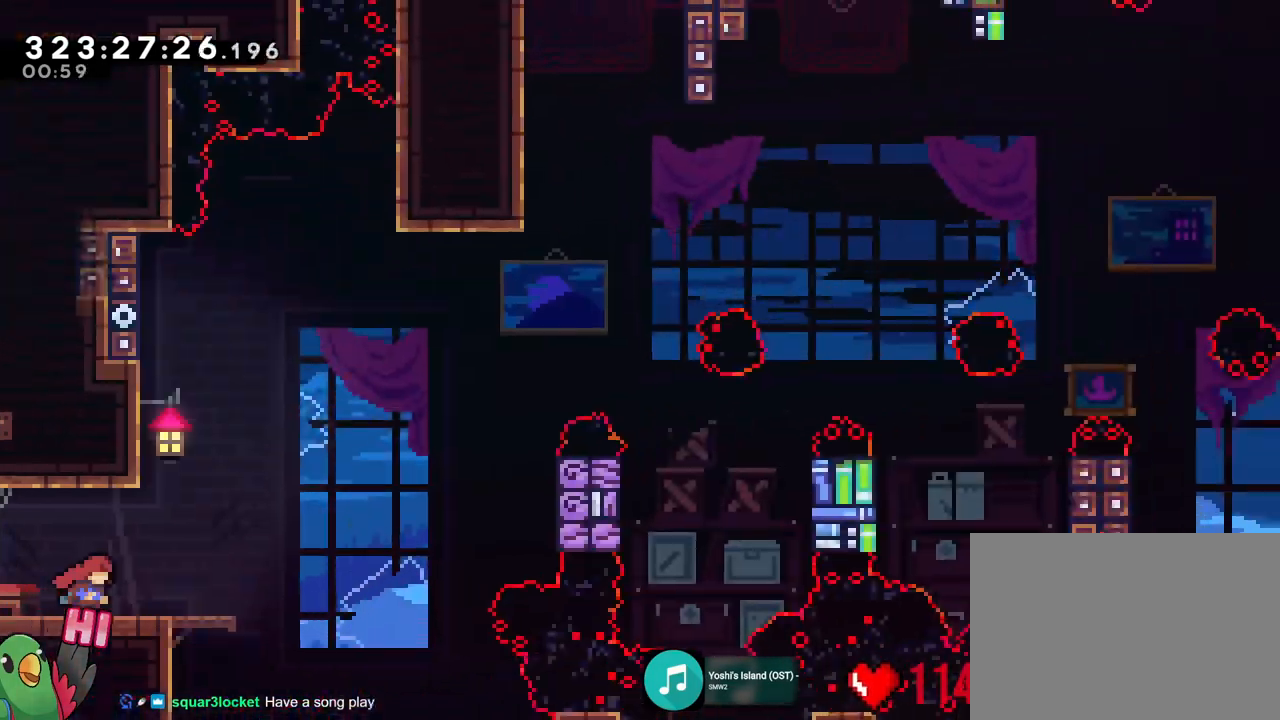
{"buttons": ["R1"], "left_stick": "center", "right_stick": "center"}
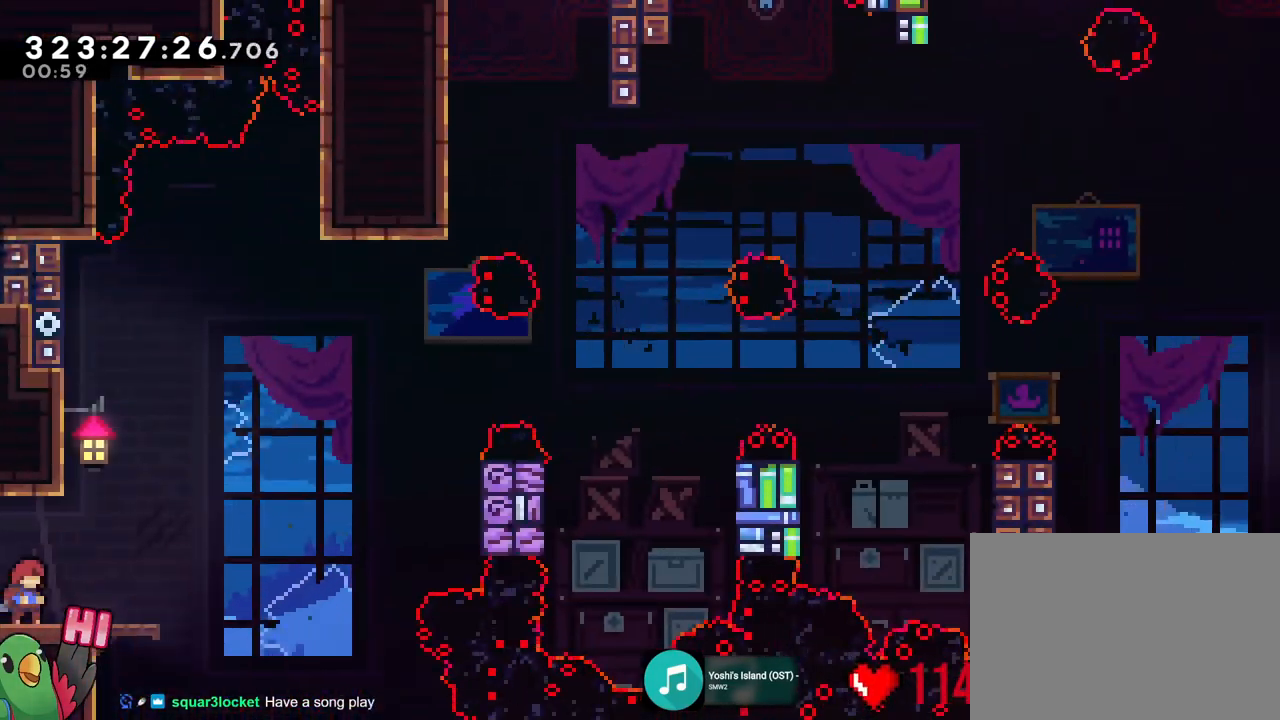
{"buttons": ["Y", "R1"], "left_stick": "right", "right_stick": "center", "events": [[467, "Y", "down"], [467, "left_stick", "right"]]}
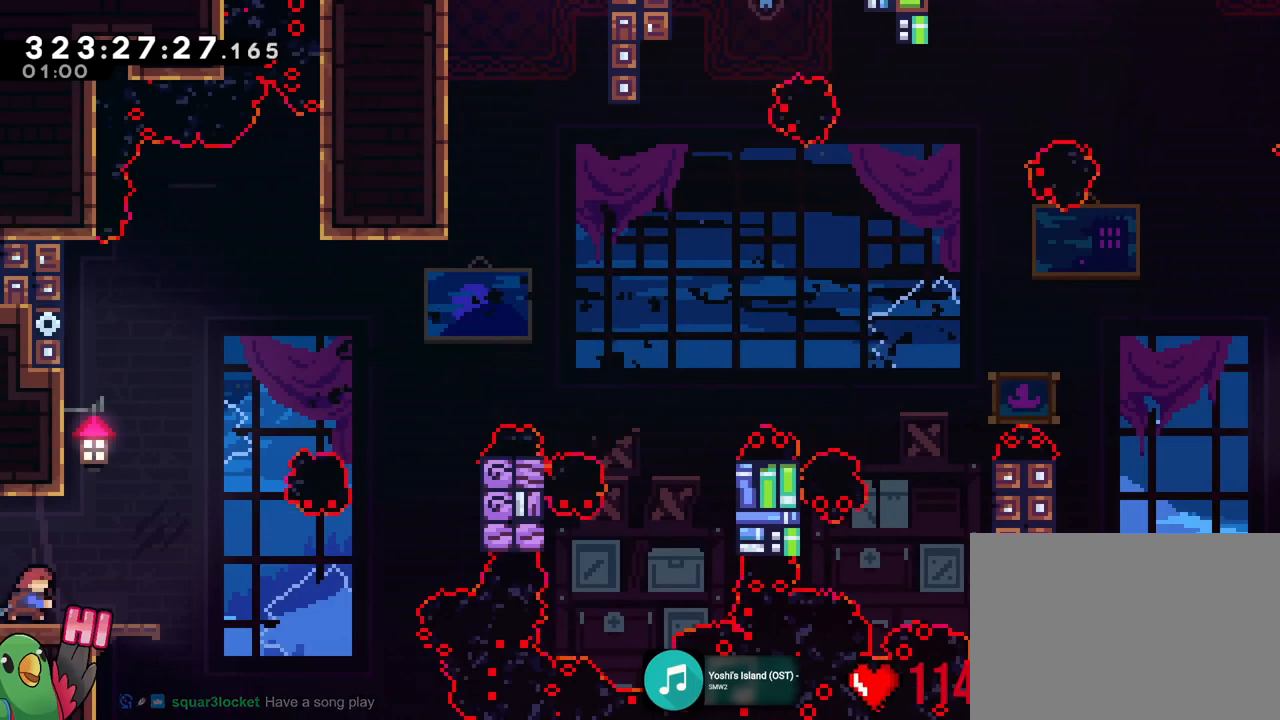
{"buttons": ["B", "R1"], "left_stick": "right", "right_stick": "center", "events": [[84, "Y", "up"], [167, "B", "down"], [468, "DPAD_LEFT", "down"], [484, "DPAD_LEFT", "up"]]}
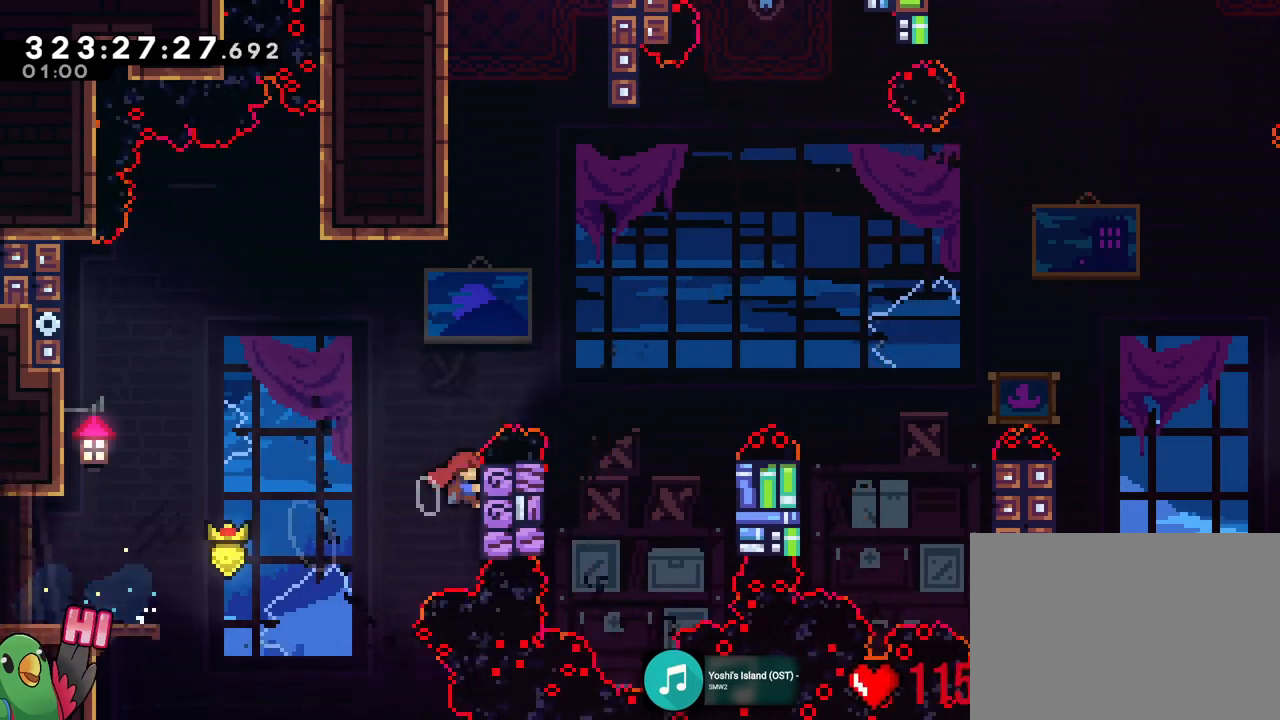
{"buttons": ["R1"], "left_stick": "center", "right_stick": "center", "events": [[167, "left_stick", "up"], [217, "R1", "up"], [417, "B", "up"], [417, "R1", "down"], [417, "left_stick", "center"]]}
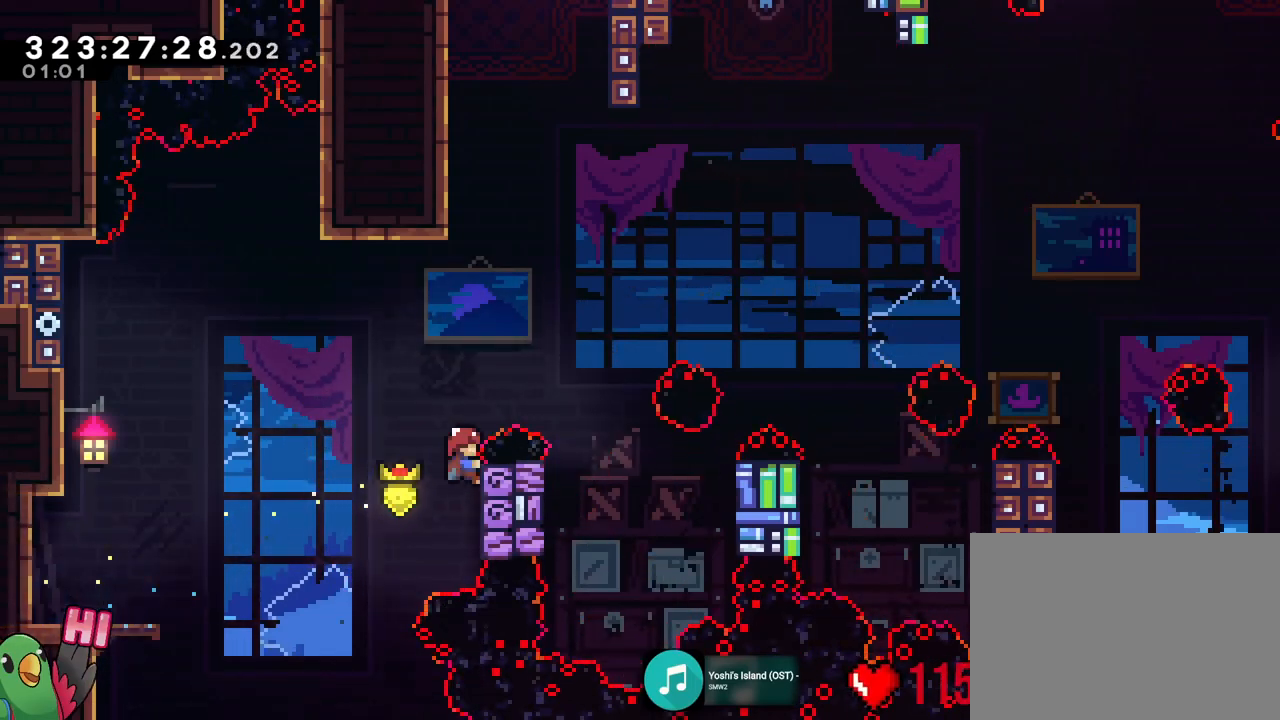
{"buttons": ["B", "R1"], "left_stick": "up", "right_stick": "center", "events": [[17, "X", "down"], [67, "X", "up"], [217, "left_stick", "up"], [434, "B", "down"]]}
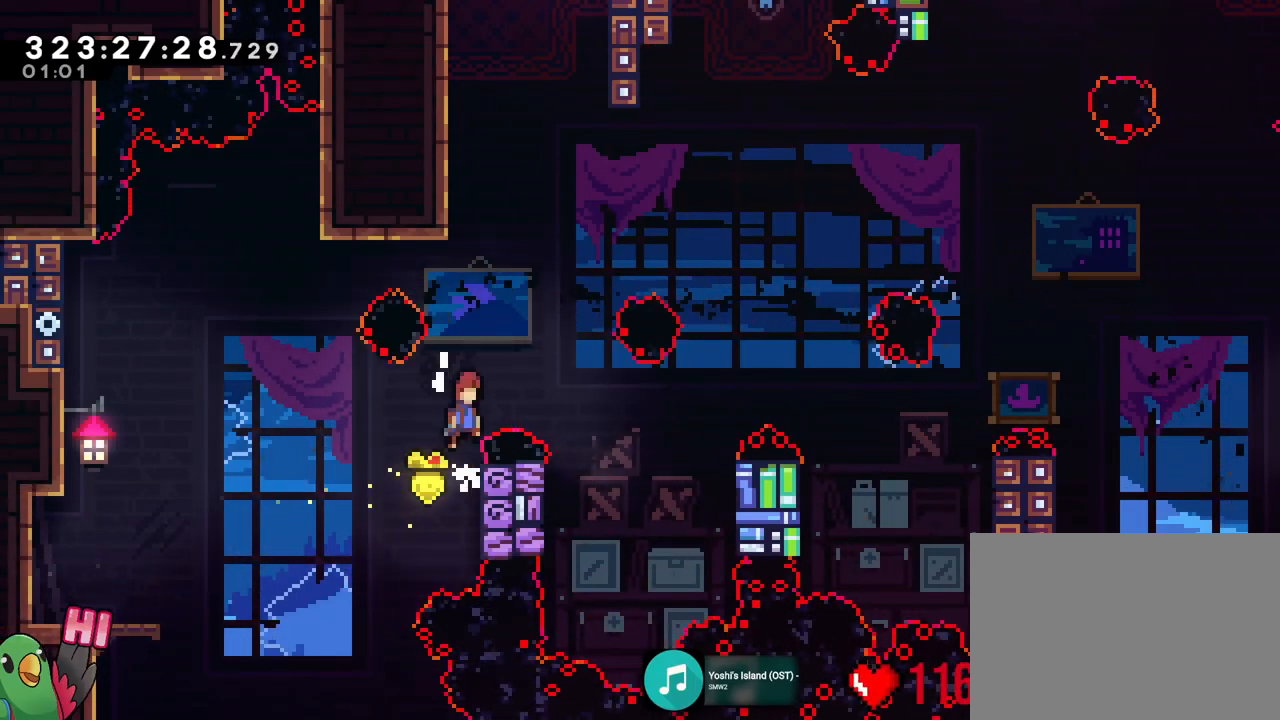
{"buttons": ["B"], "left_stick": "right", "right_stick": "center"}
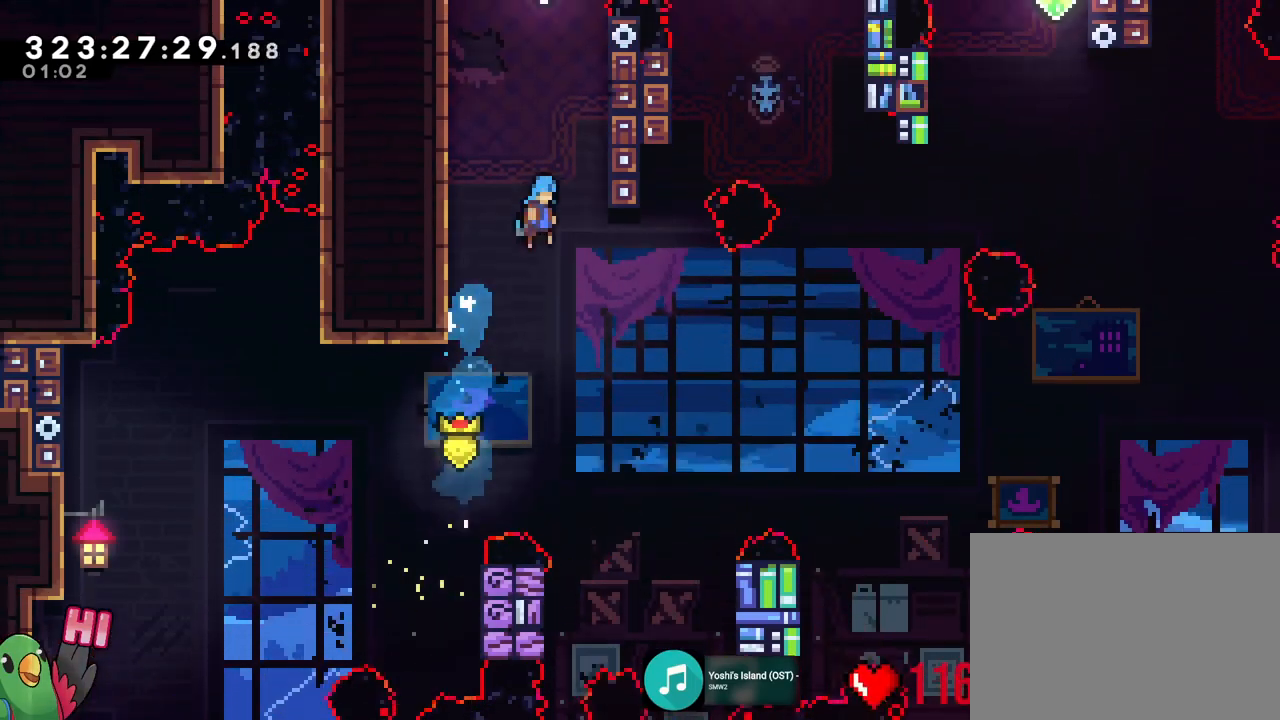
{"buttons": ["B"], "left_stick": "center", "right_stick": "center", "events": [[184, "B", "up"], [184, "left_stick", "center"], [234, "B", "down"]]}
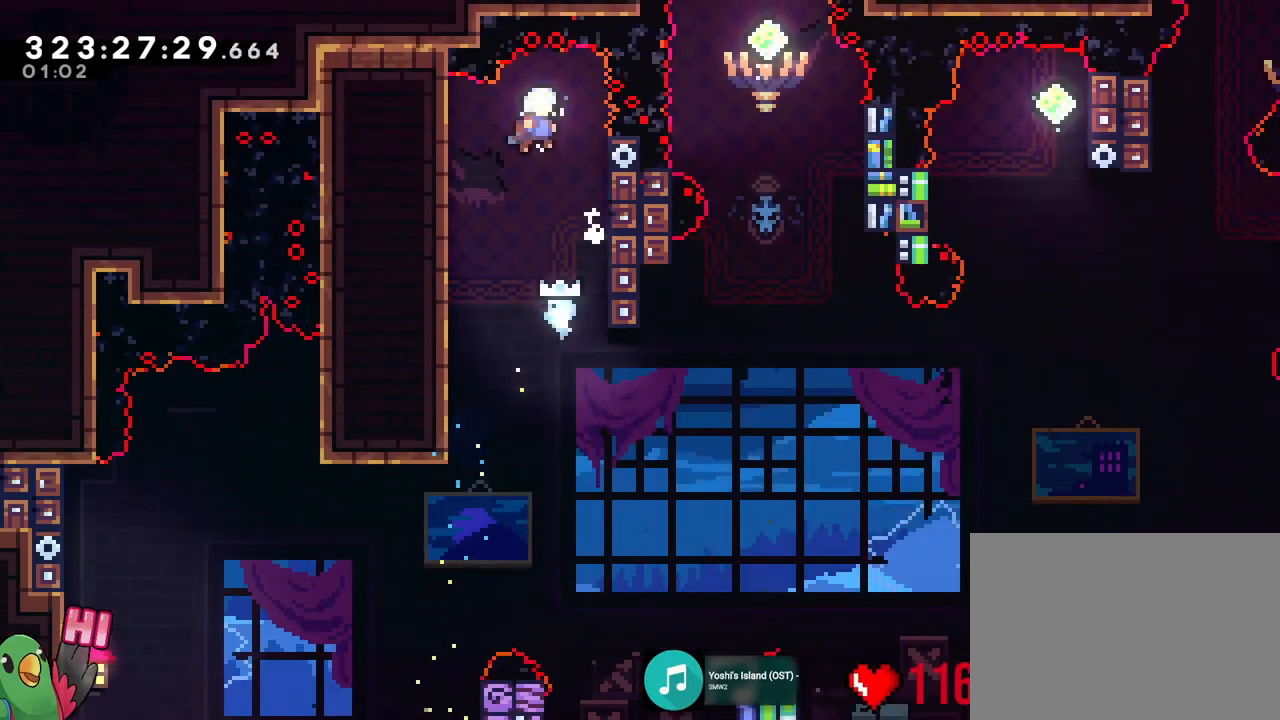
{"buttons": ["B"], "left_stick": "right", "right_stick": "center", "events": [[400, "left_stick", "right"]]}
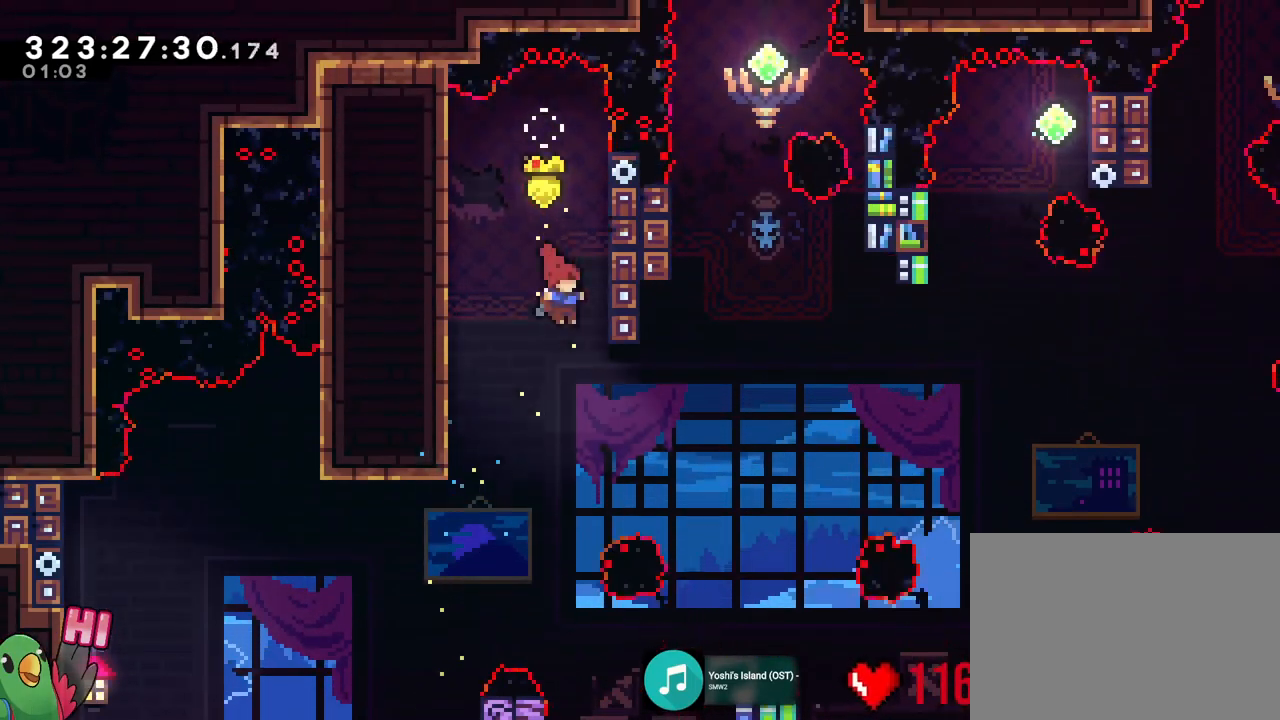
{"buttons": ["B"], "left_stick": "up", "right_stick": "center", "events": [[284, "Y", "down"], [284, "left_stick", "up"], [401, "Y", "up"], [434, "B", "up"], [501, "B", "down"]]}
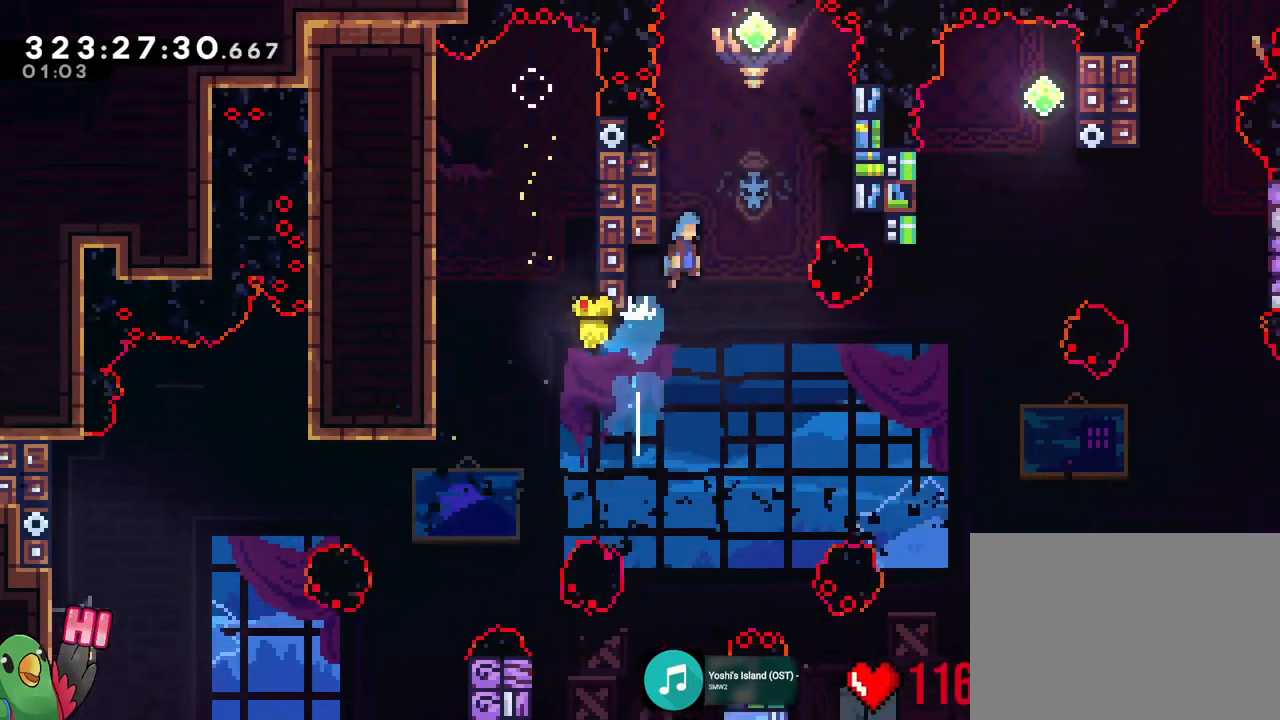
{"buttons": ["R1"], "left_stick": "center", "right_stick": "center", "events": [[50, "left_stick", "right"], [183, "R1", "down"], [384, "B", "up"], [500, "left_stick", "center"]]}
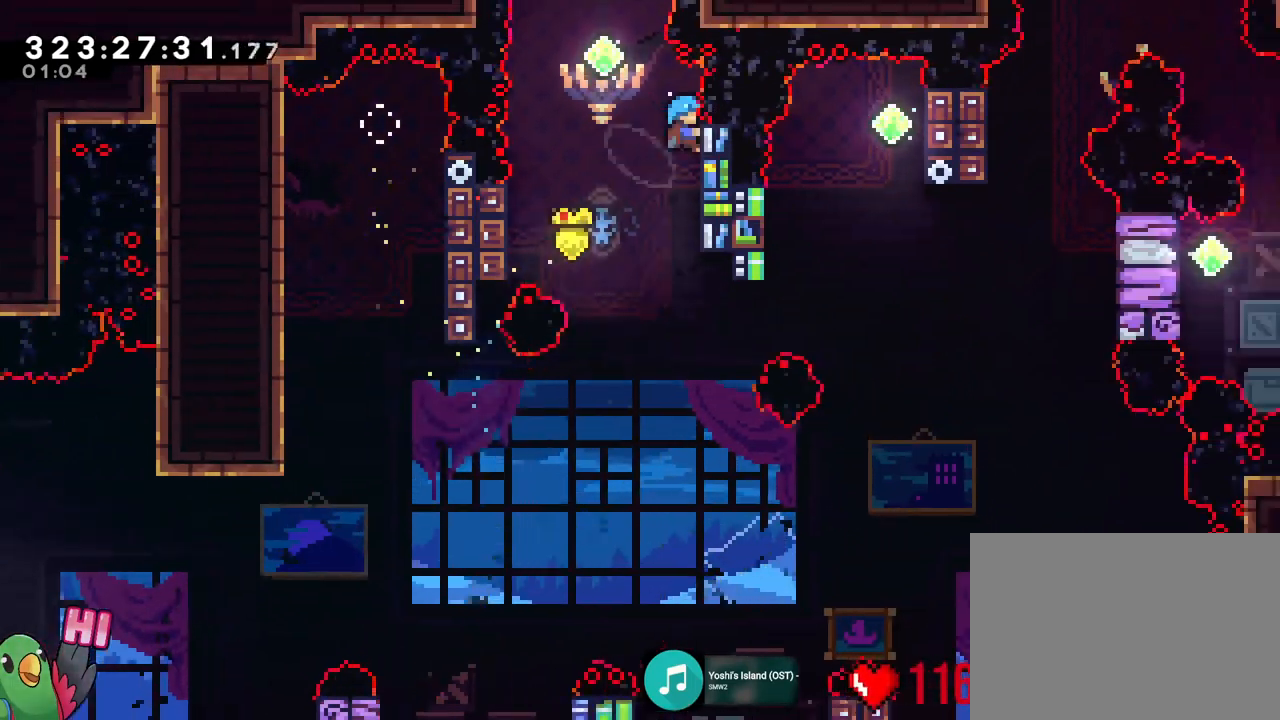
{"buttons": ["B", "R1"], "left_stick": "left", "right_stick": "center", "events": [[117, "right_stick", "left"], [234, "right_stick", "center"], [284, "B", "down"], [284, "left_stick", "left"], [317, "right_stick", "left"], [484, "right_stick", "center"]]}
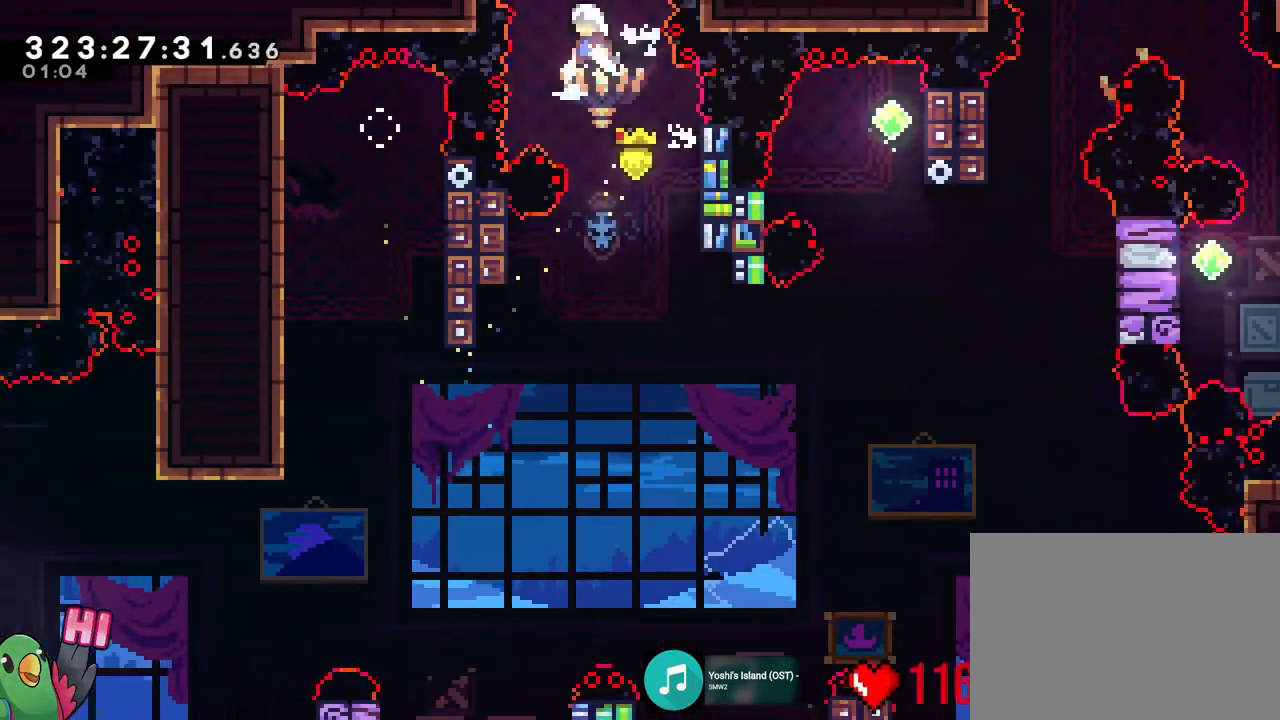
{"buttons": [], "left_stick": "left", "right_stick": "center", "events": [[100, "left_stick", "center"], [284, "B", "up"], [284, "R1", "up"], [434, "left_stick", "left"]]}
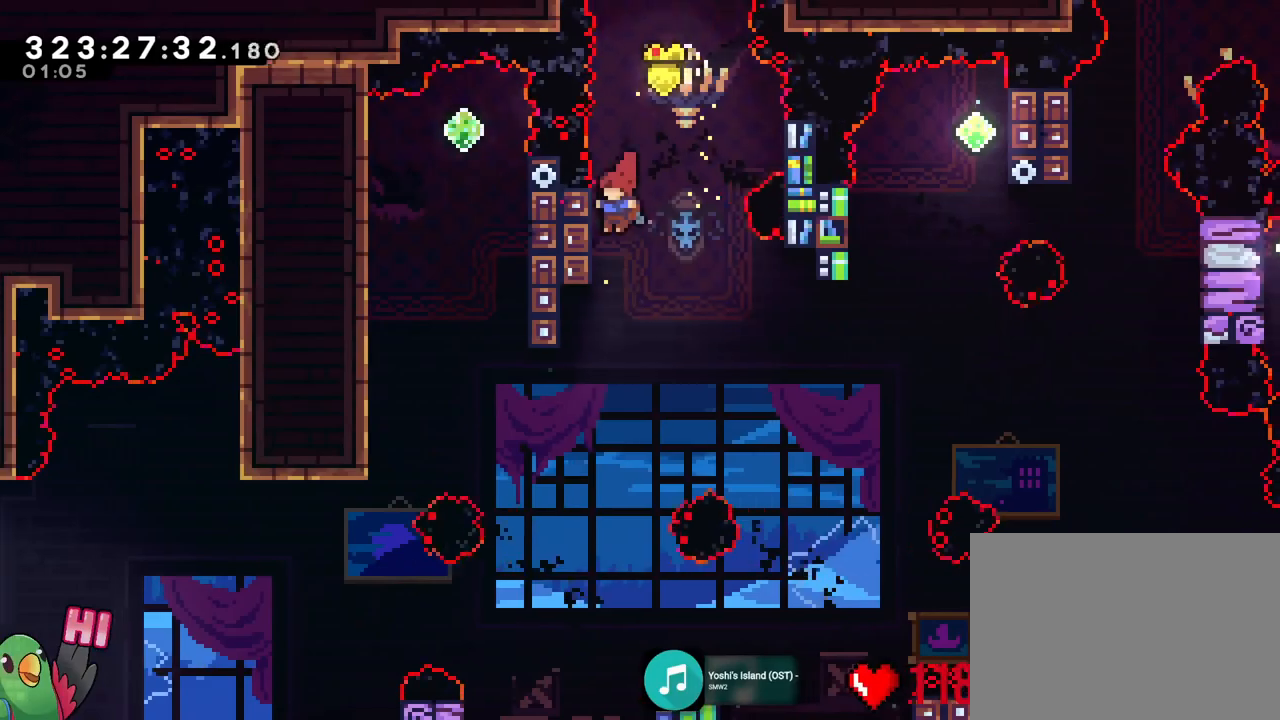
{"buttons": ["R1"], "left_stick": "right", "right_stick": "center", "events": [[117, "B", "down"], [134, "START", "down"], [151, "left_stick", "right"], [201, "B", "up"], [201, "START", "up"], [451, "R1", "down"]]}
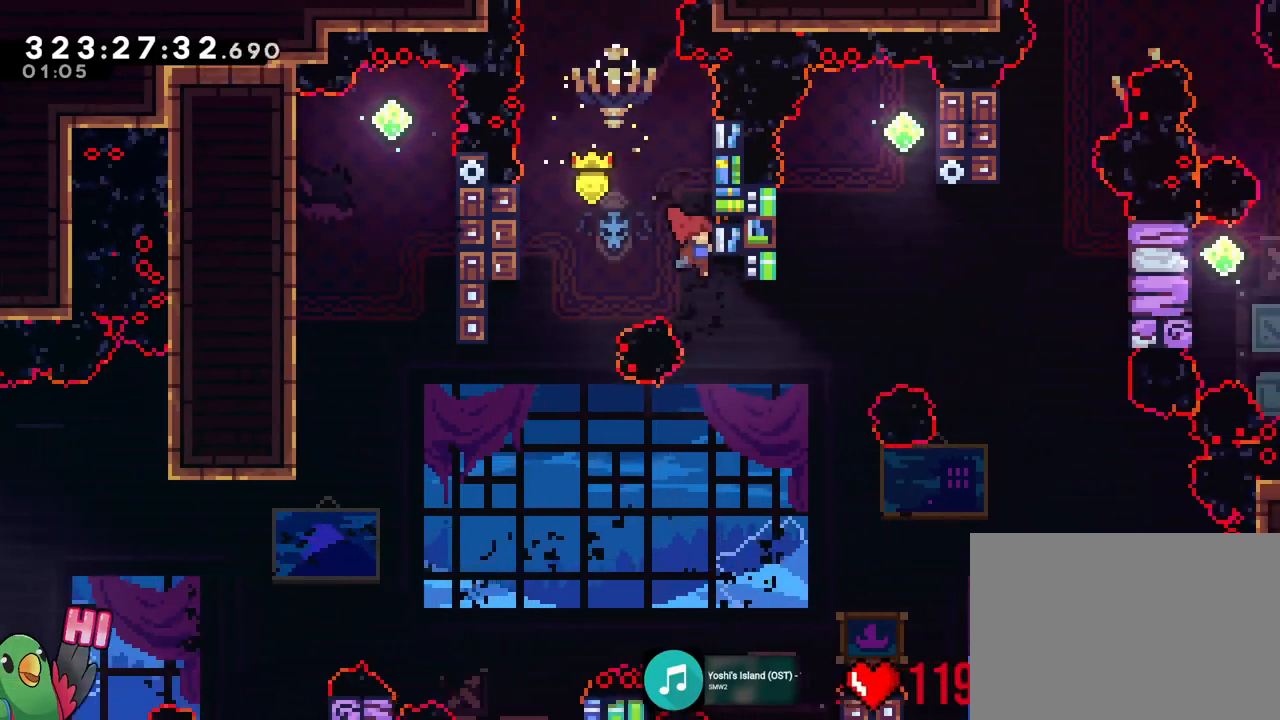
{"buttons": ["Y", "R1"], "left_stick": "right", "right_stick": "center"}
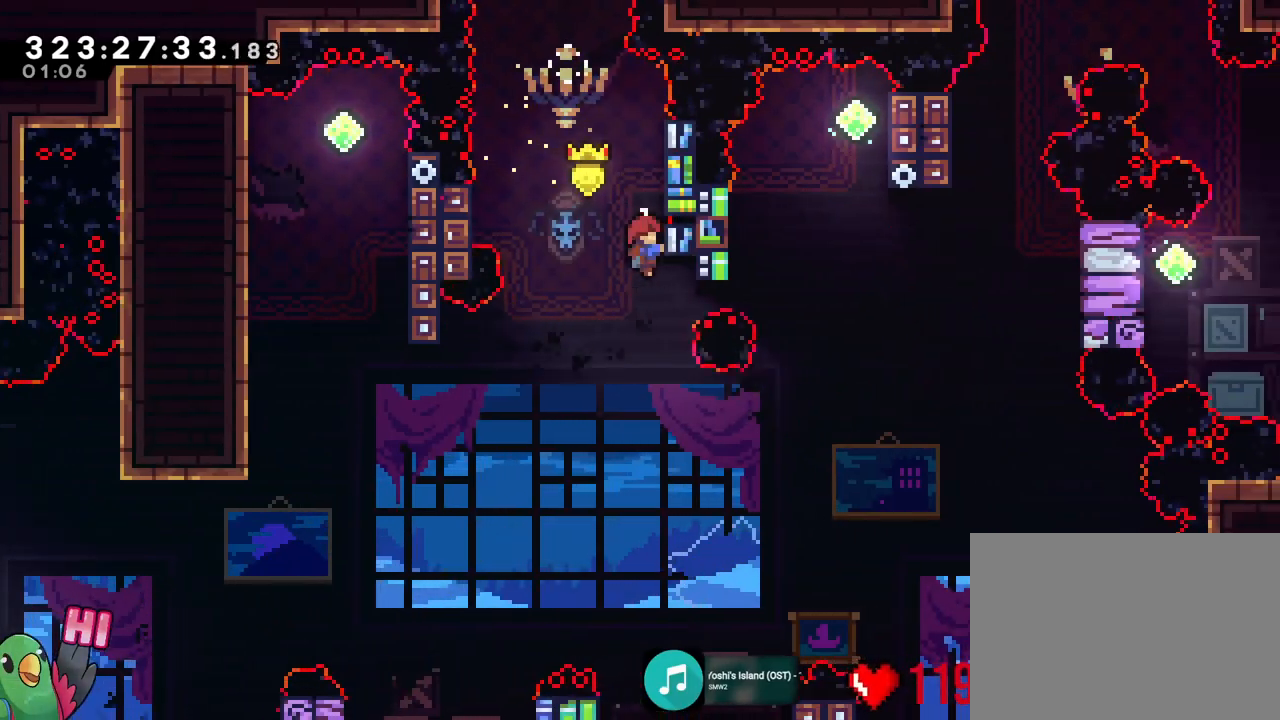
{"buttons": [], "left_stick": "right", "right_stick": "center", "events": [[101, "Y", "up"], [151, "R1", "up"], [451, "START", "down"], [501, "START", "up"]]}
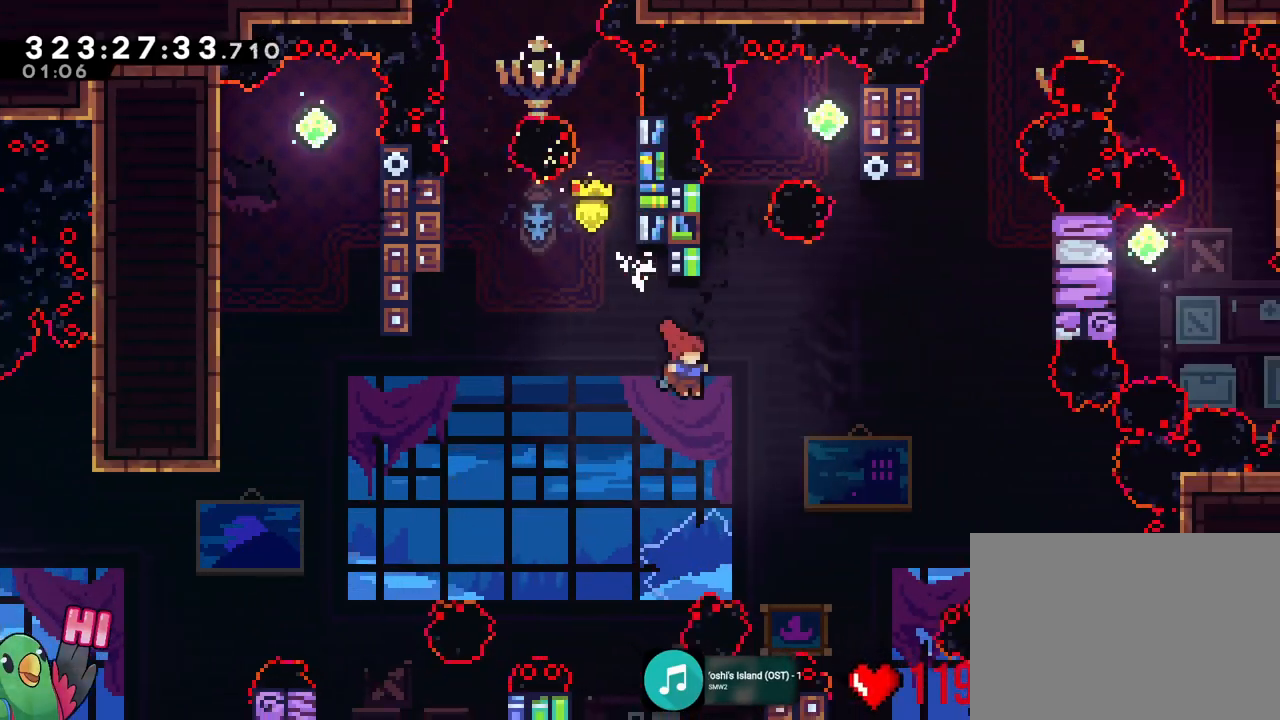
{"buttons": ["R1"], "left_stick": "up-left", "right_stick": "center"}
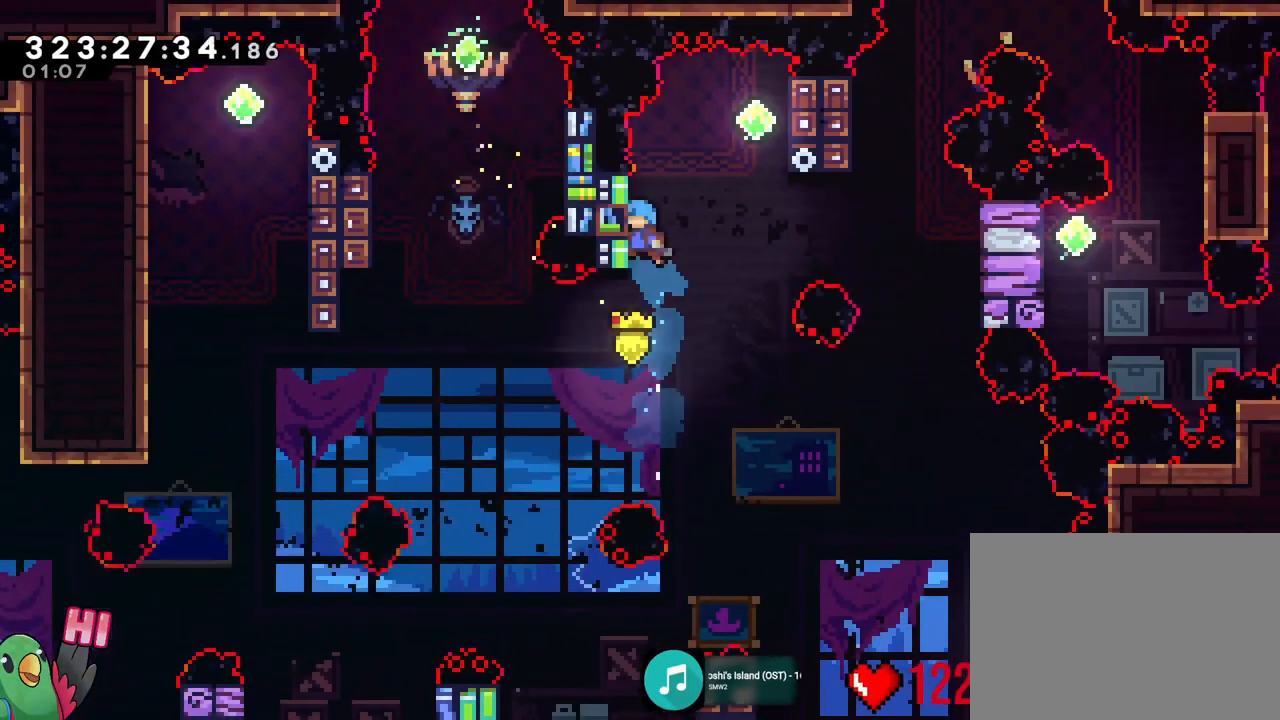
{"buttons": ["R1"], "left_stick": "center", "right_stick": "center", "events": [[50, "DPAD_DOWN", "down"], [50, "DPAD_UP", "down"], [50, "left_stick", "center"], [101, "B", "down"], [101, "left_stick", "right"], [151, "DPAD_DOWN", "up"], [151, "DPAD_UP", "up"], [367, "B", "up"], [418, "left_stick", "center"]]}
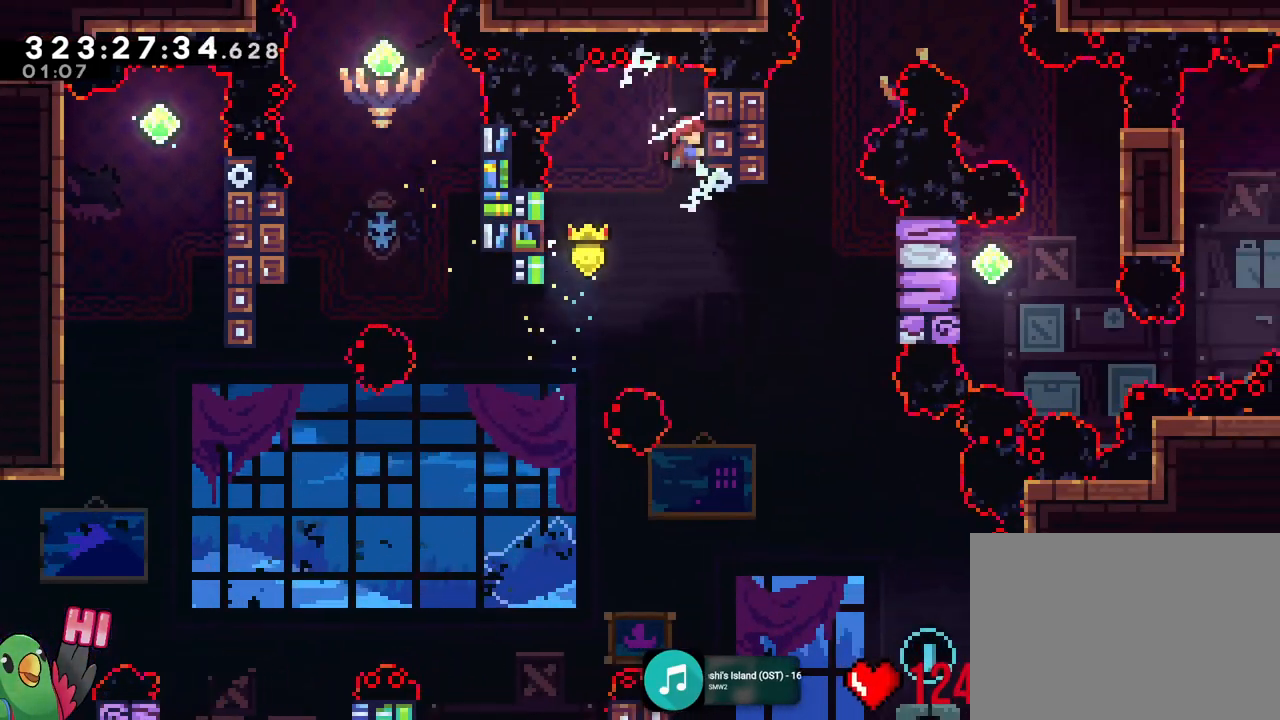
{"buttons": [], "left_stick": "center", "right_stick": "center", "events": [[17, "left_stick", "down"], [150, "left_stick", "center"], [450, "R1", "up"]]}
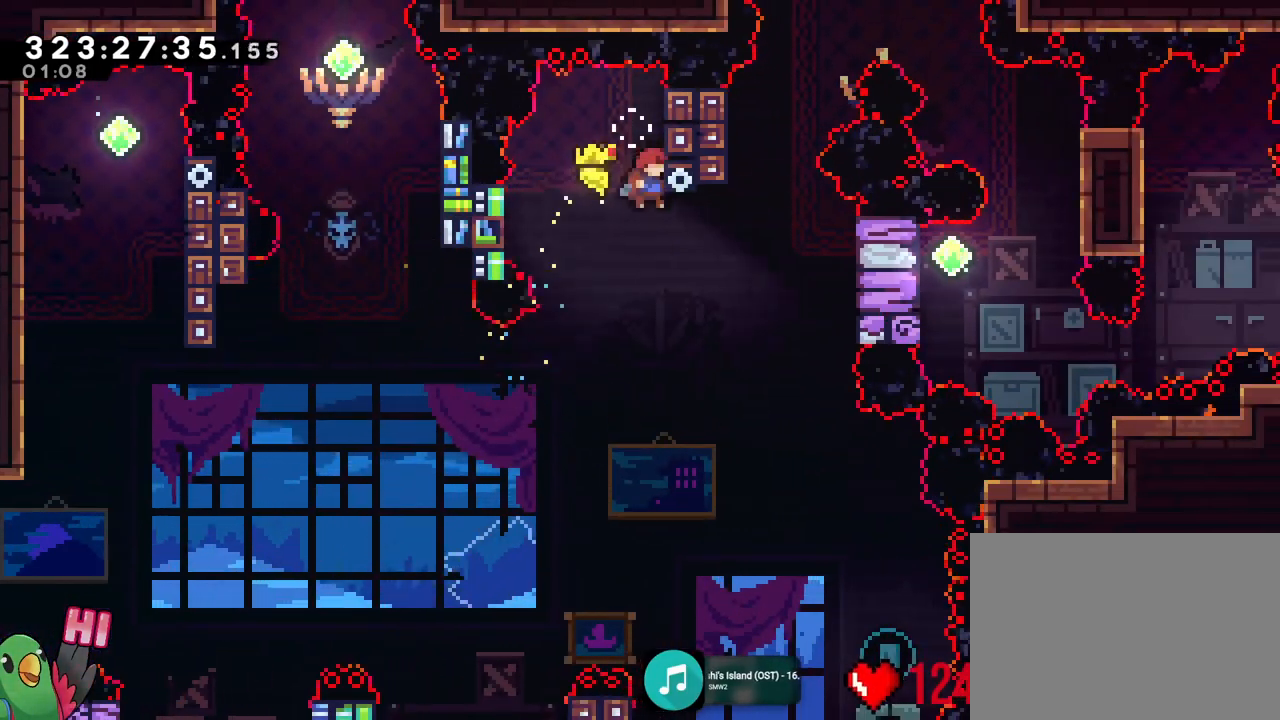
{"buttons": [], "left_stick": "right", "right_stick": "center", "events": [[67, "left_stick", "right"]]}
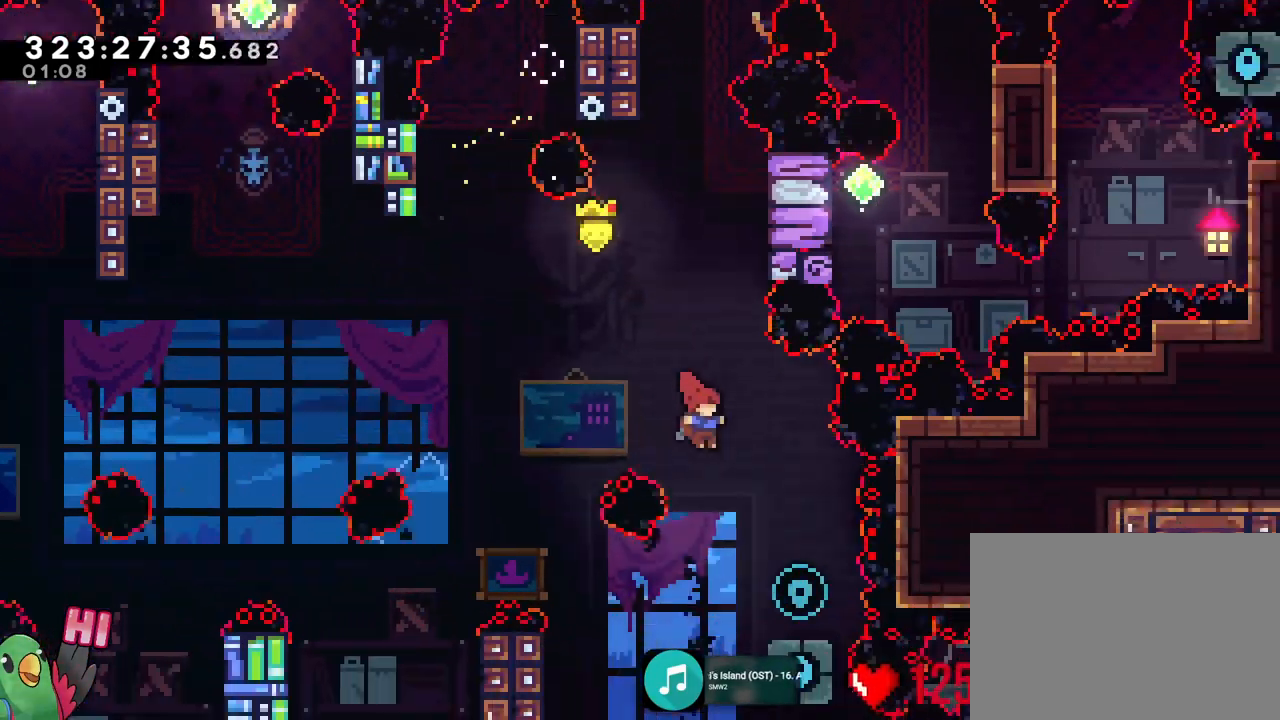
{"buttons": ["B"], "left_stick": "up-left", "right_stick": "center"}